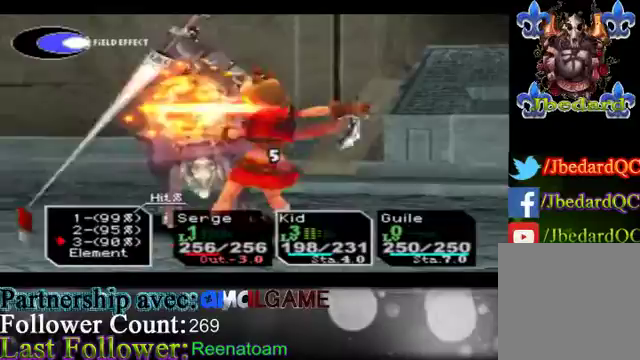
Gameplay with a controller (Xbox layout); each line is a JSON object with the inputs held at the frame after it. "events" lists button and stick changes between this image and that frame as [ms after this image, input, new state], when the widget could be followed in between. Not read: L3 R3.
{"buttons": [], "left_stick": "center", "right_stick": "center", "events": [[67, "A", "down"], [200, "A", "up"]]}
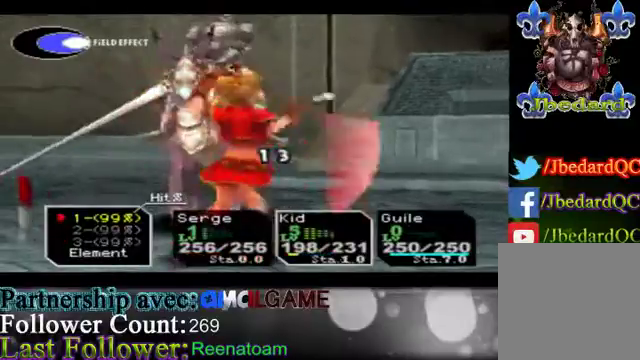
{"buttons": [], "left_stick": "center", "right_stick": "center", "events": []}
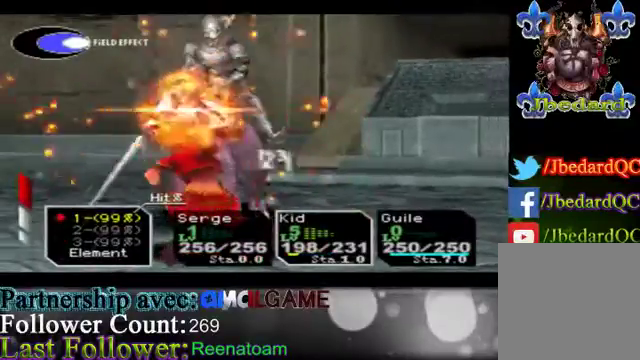
{"buttons": [], "left_stick": "down", "right_stick": "center", "events": [[33, "left_stick", "down"], [267, "left_stick", "center"], [433, "left_stick", "down"]]}
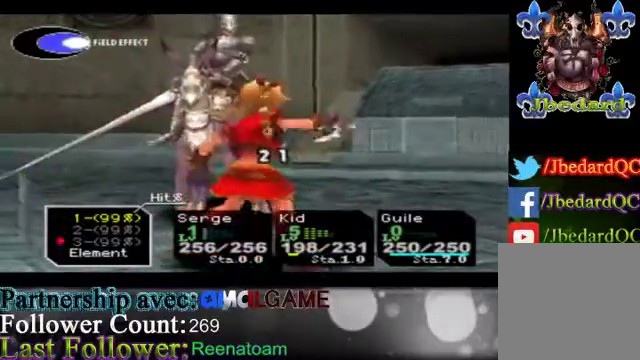
{"buttons": [], "left_stick": "center", "right_stick": "center", "events": [[200, "left_stick", "center"], [267, "left_stick", "down"], [500, "left_stick", "center"]]}
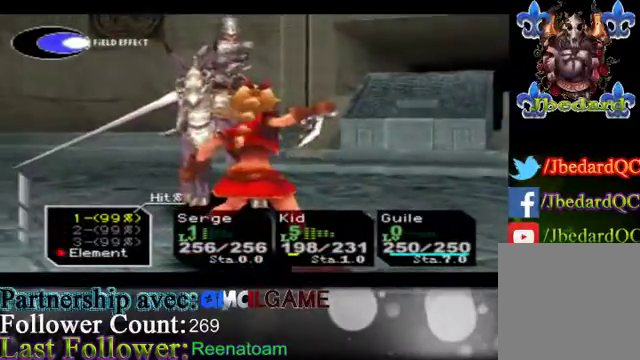
{"buttons": [], "left_stick": "center", "right_stick": "center", "events": [[167, "A", "down"], [300, "A", "up"]]}
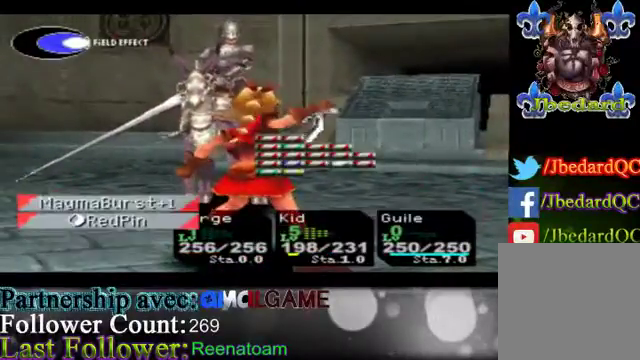
{"buttons": [], "left_stick": "center", "right_stick": "center", "events": []}
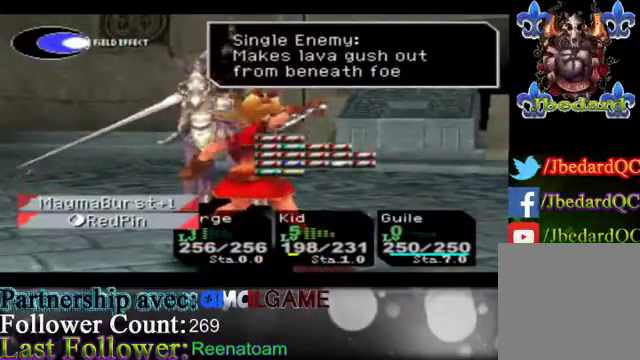
{"buttons": [], "left_stick": "left", "right_stick": "center", "events": [[67, "left_stick", "left"]]}
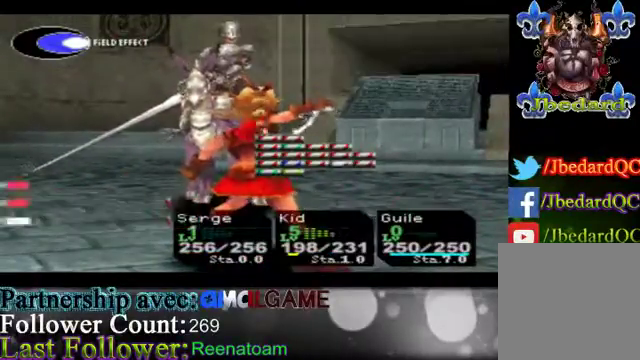
{"buttons": [], "left_stick": "center", "right_stick": "center", "events": [[400, "left_stick", "center"]]}
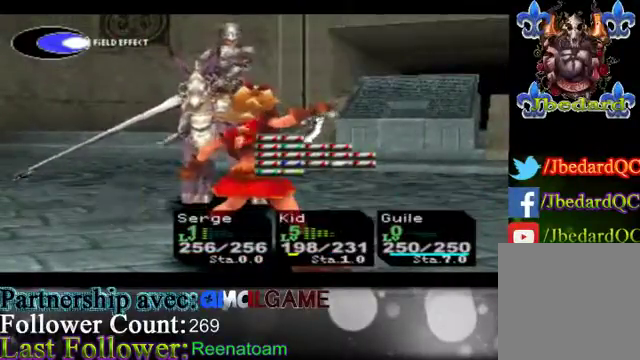
{"buttons": [], "left_stick": "down", "right_stick": "center", "events": [[400, "left_stick", "down"]]}
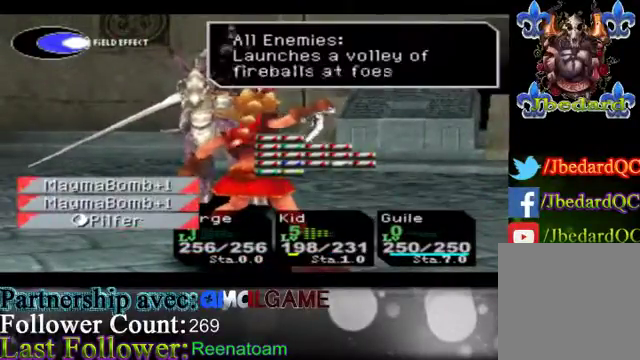
{"buttons": [], "left_stick": "center", "right_stick": "center", "events": [[100, "left_stick", "center"]]}